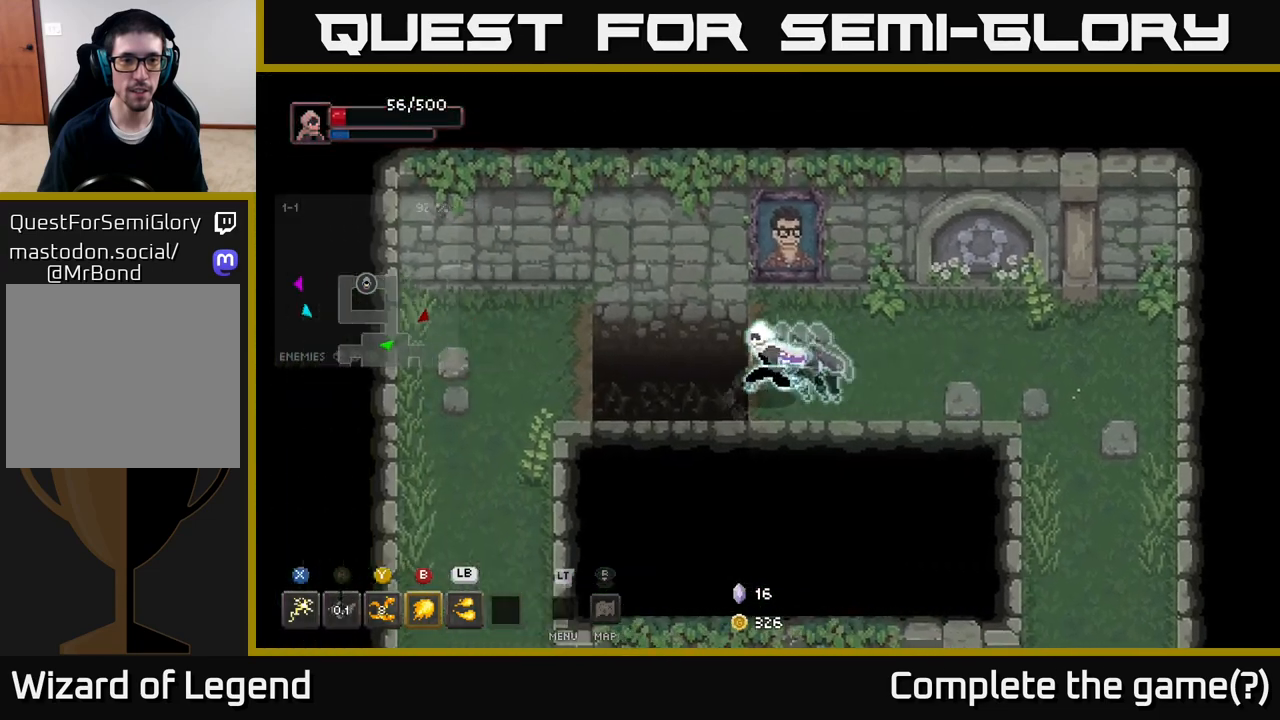
Gameplay with a controller (Xbox layout); each line is a JSON object with the inputs held at the frame after it. "events" lists button and stick changes between this image and that frame as [ms after this image, input, new state], when the widget could be followed in between.
{"buttons": [], "left_stick": "down-left", "right_stick": "center", "events": [[100, "A", "down"], [250, "A", "up"], [333, "left_stick", "down-left"]]}
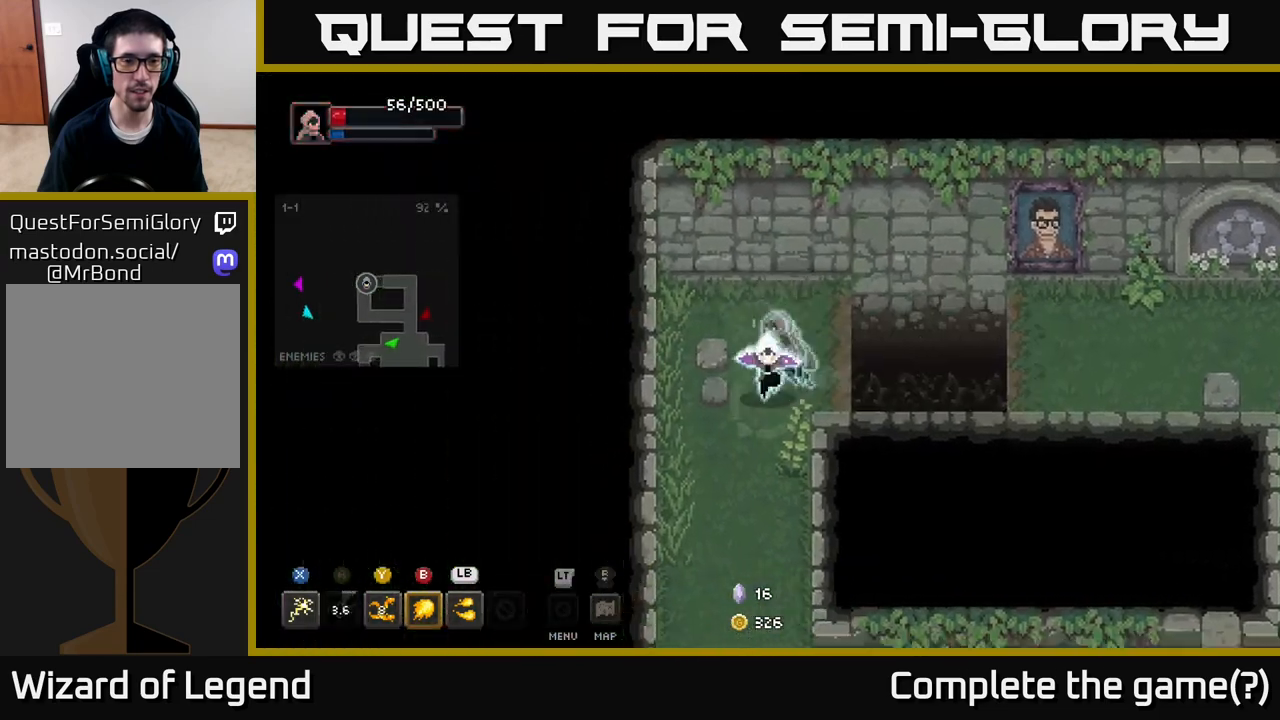
{"buttons": [], "left_stick": "down", "right_stick": "center", "events": [[167, "left_stick", "down"]]}
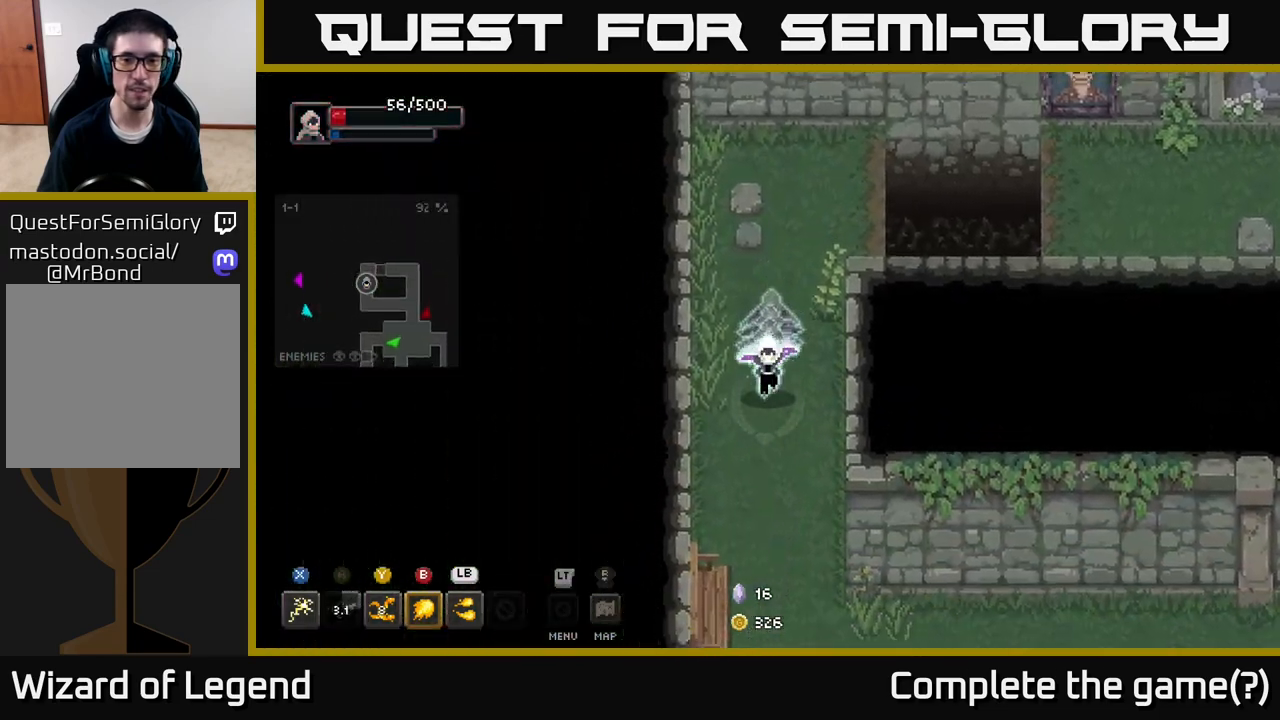
{"buttons": [], "left_stick": "down", "right_stick": "center", "events": []}
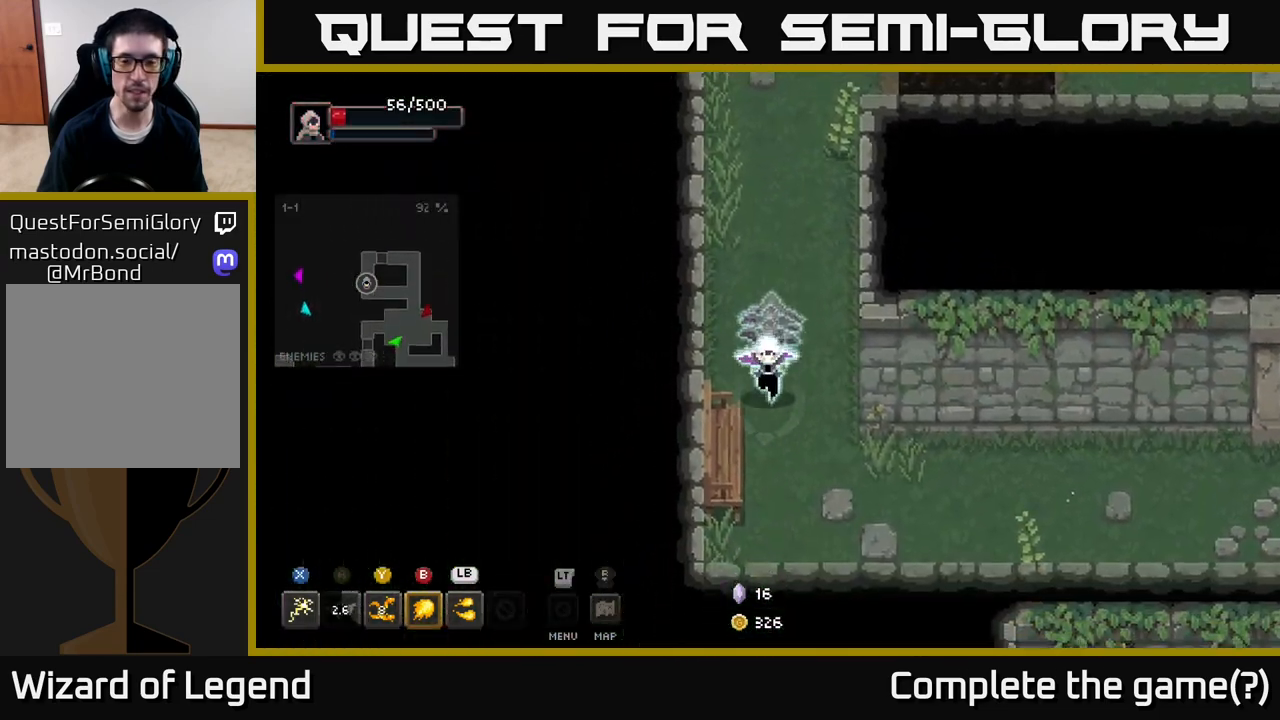
{"buttons": [], "left_stick": "right", "right_stick": "center", "events": [[133, "left_stick", "down-right"], [417, "left_stick", "right"]]}
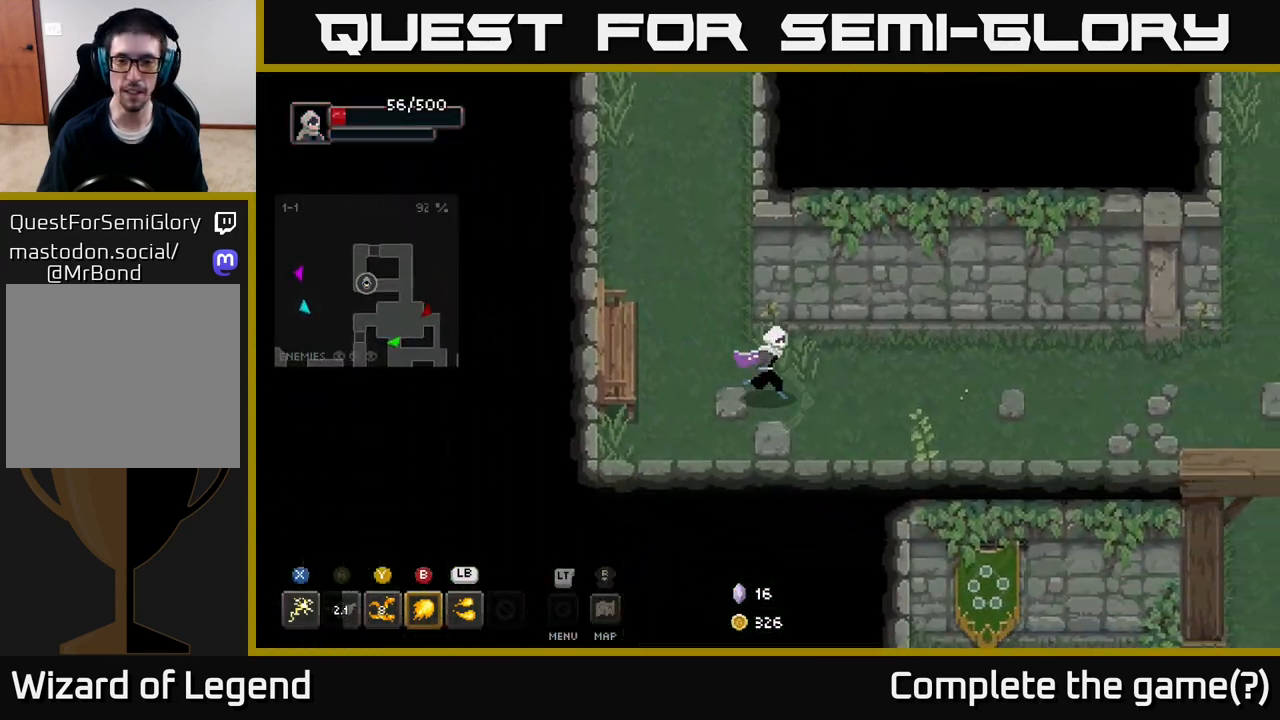
{"buttons": [], "left_stick": "right", "right_stick": "center", "events": []}
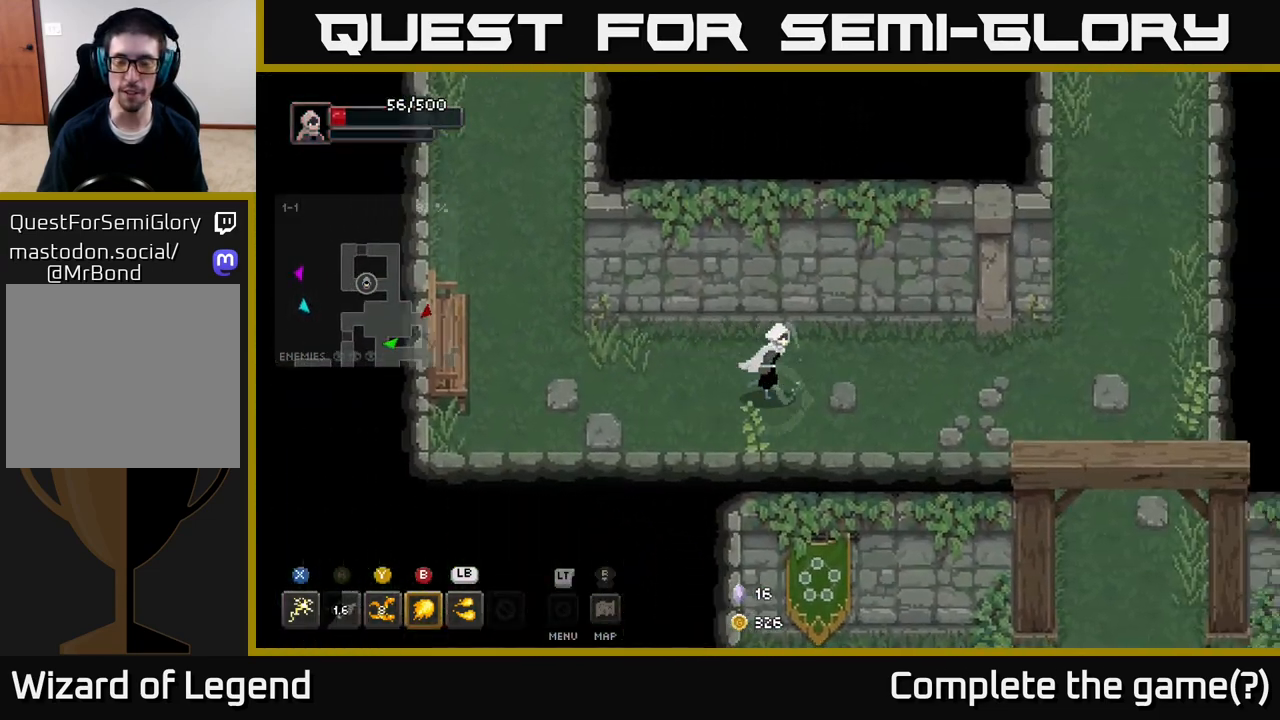
{"buttons": [], "left_stick": "right", "right_stick": "center", "events": []}
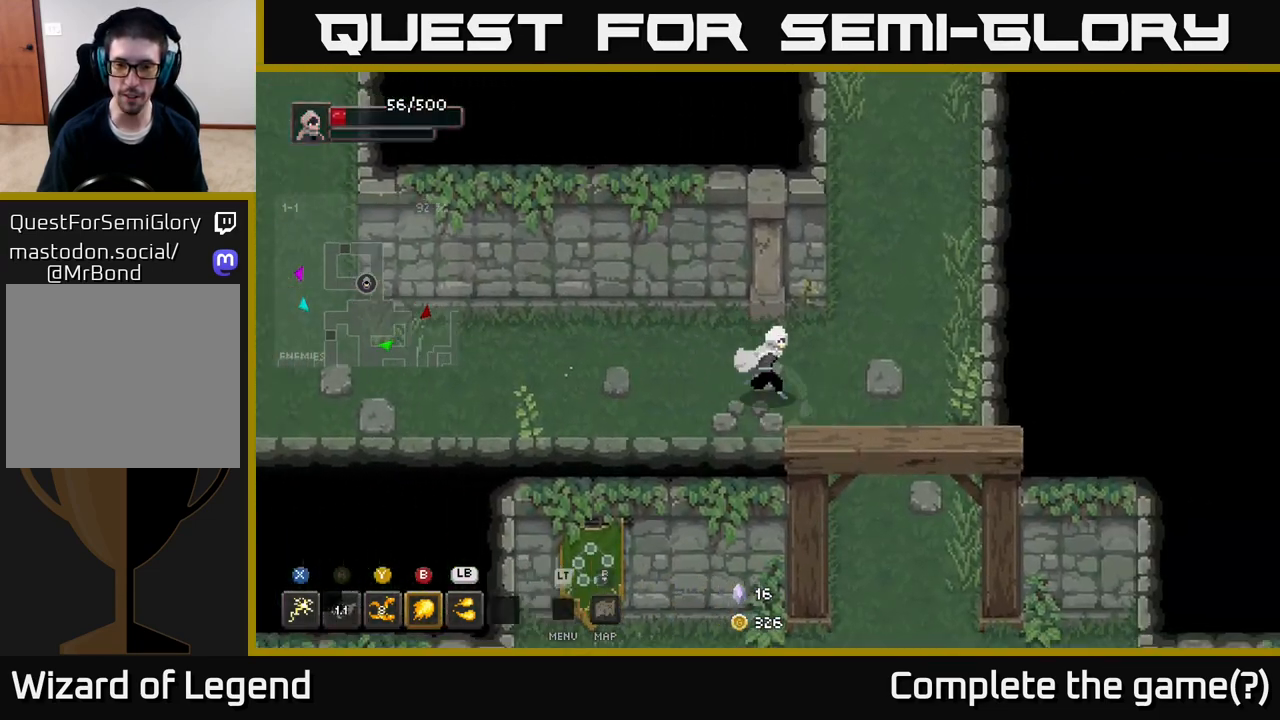
{"buttons": [], "left_stick": "down-right", "right_stick": "center", "events": [[167, "left_stick", "down-right"]]}
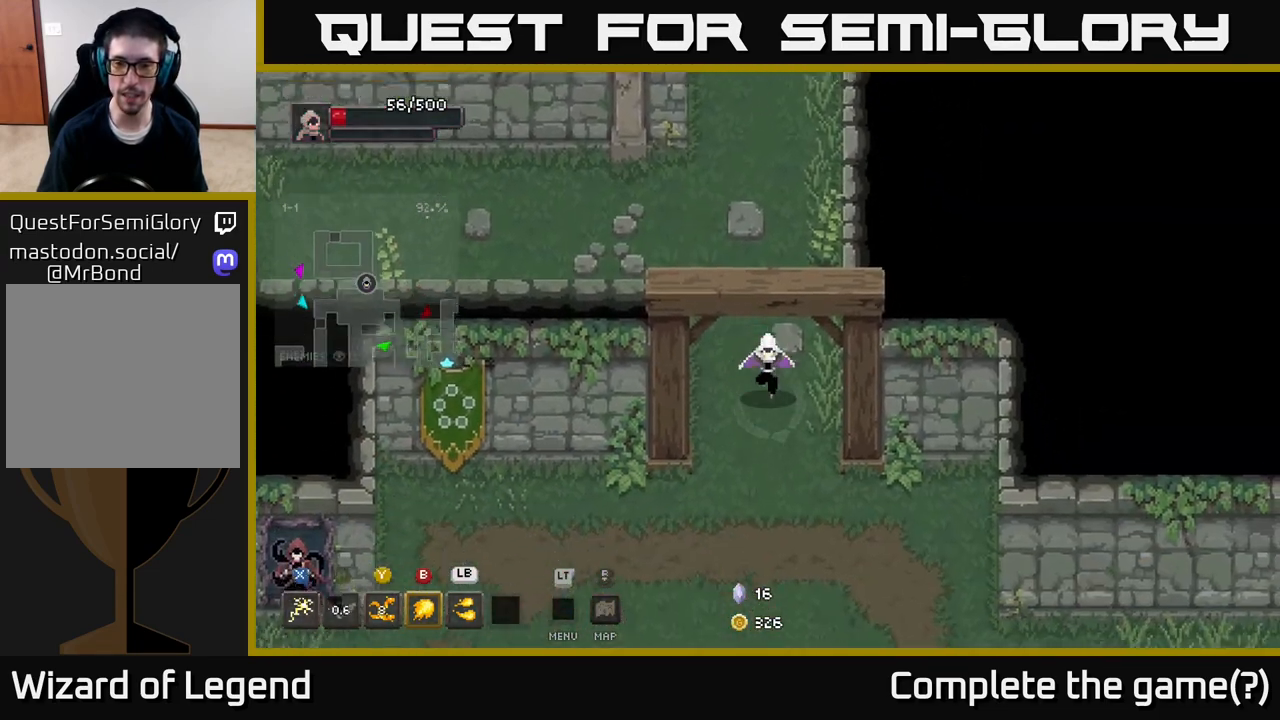
{"buttons": [], "left_stick": "down-right", "right_stick": "center", "events": []}
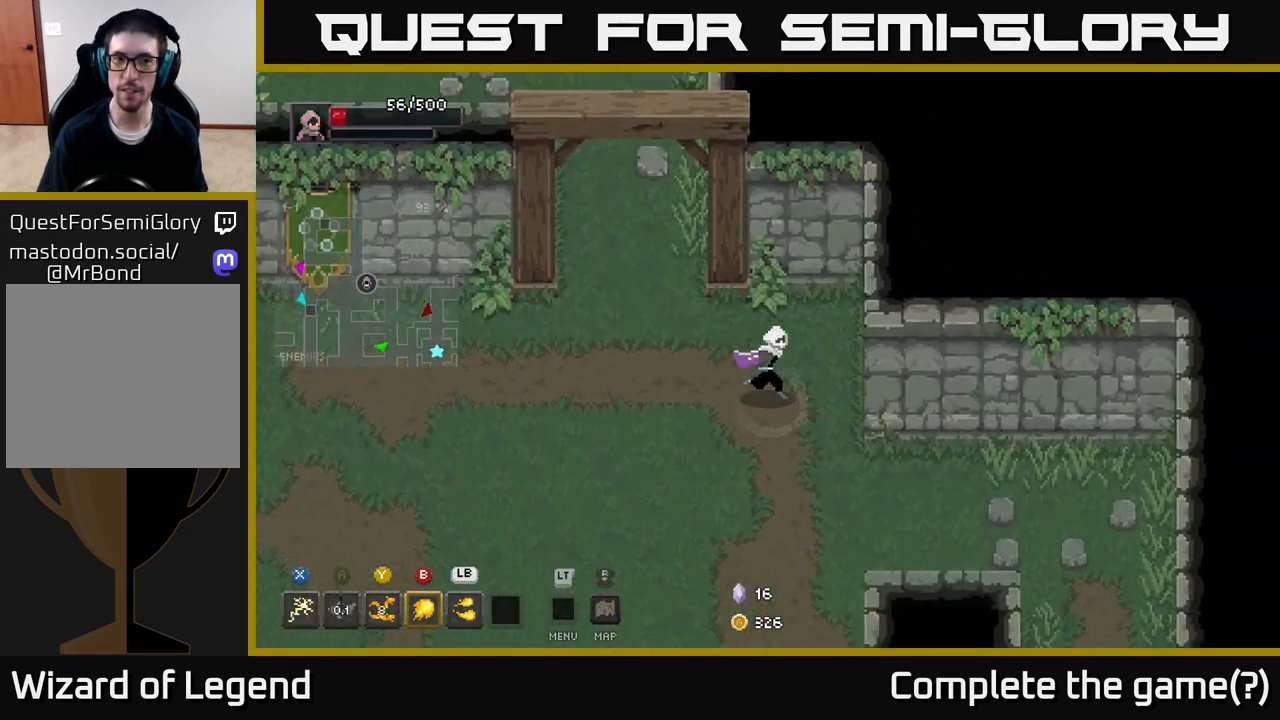
{"buttons": [], "left_stick": "down-right", "right_stick": "center", "events": []}
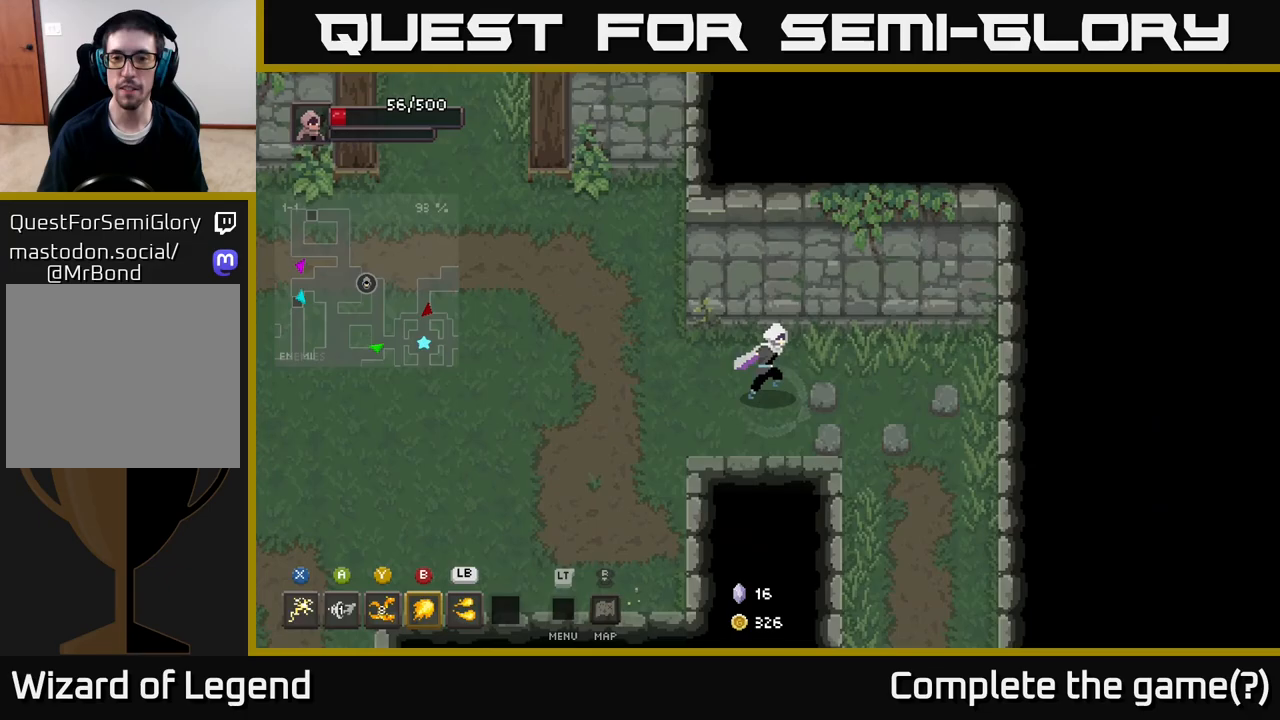
{"buttons": [], "left_stick": "down", "right_stick": "center", "events": [[467, "left_stick", "down"]]}
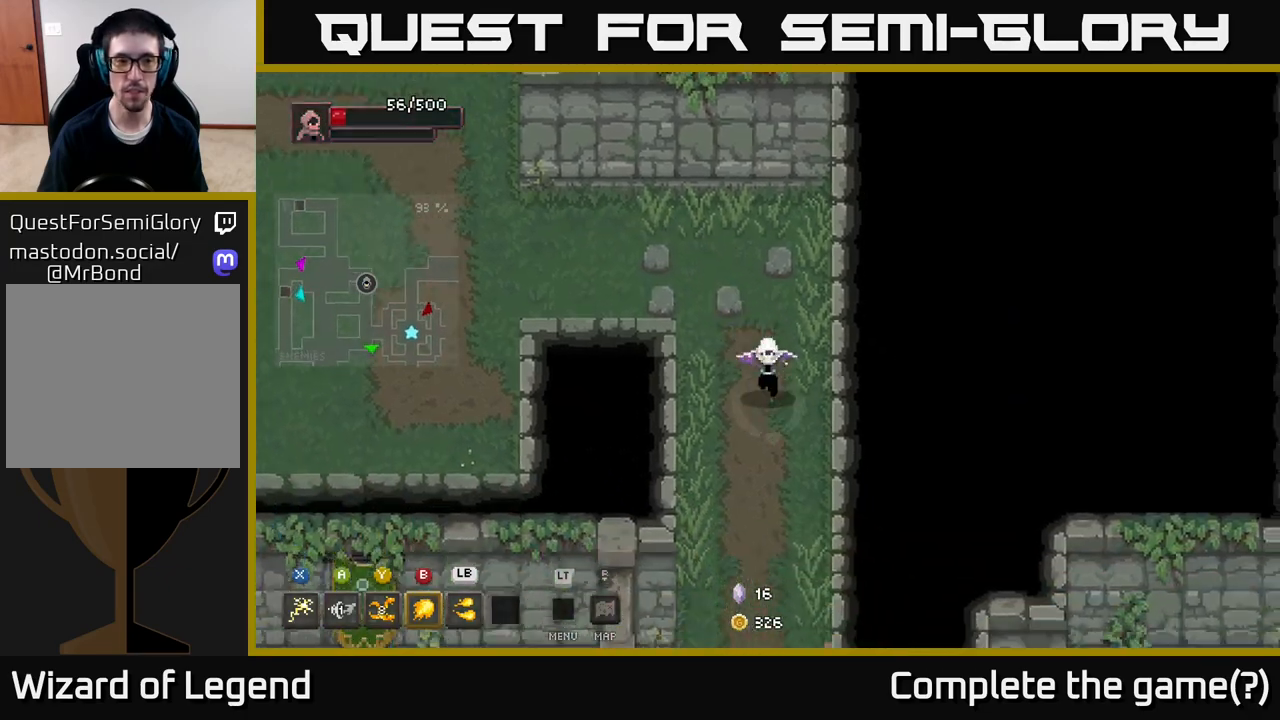
{"buttons": [], "left_stick": "down", "right_stick": "center", "events": []}
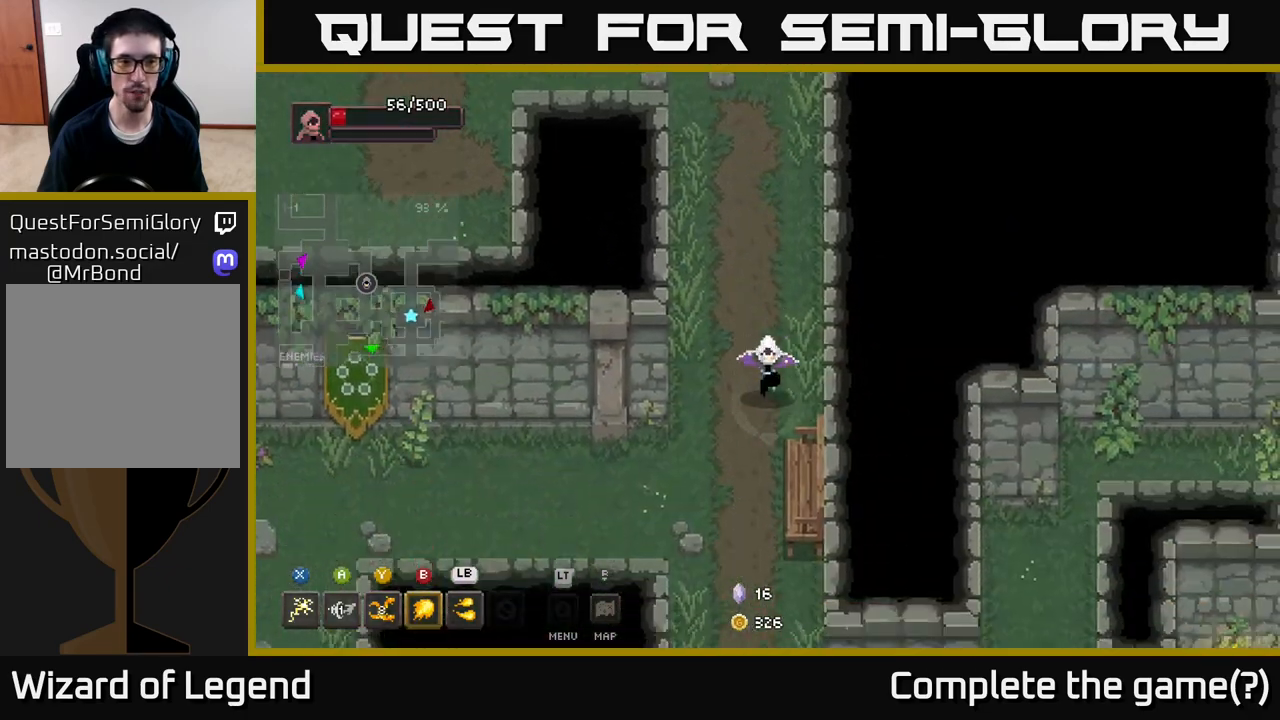
{"buttons": [], "left_stick": "down", "right_stick": "center", "events": []}
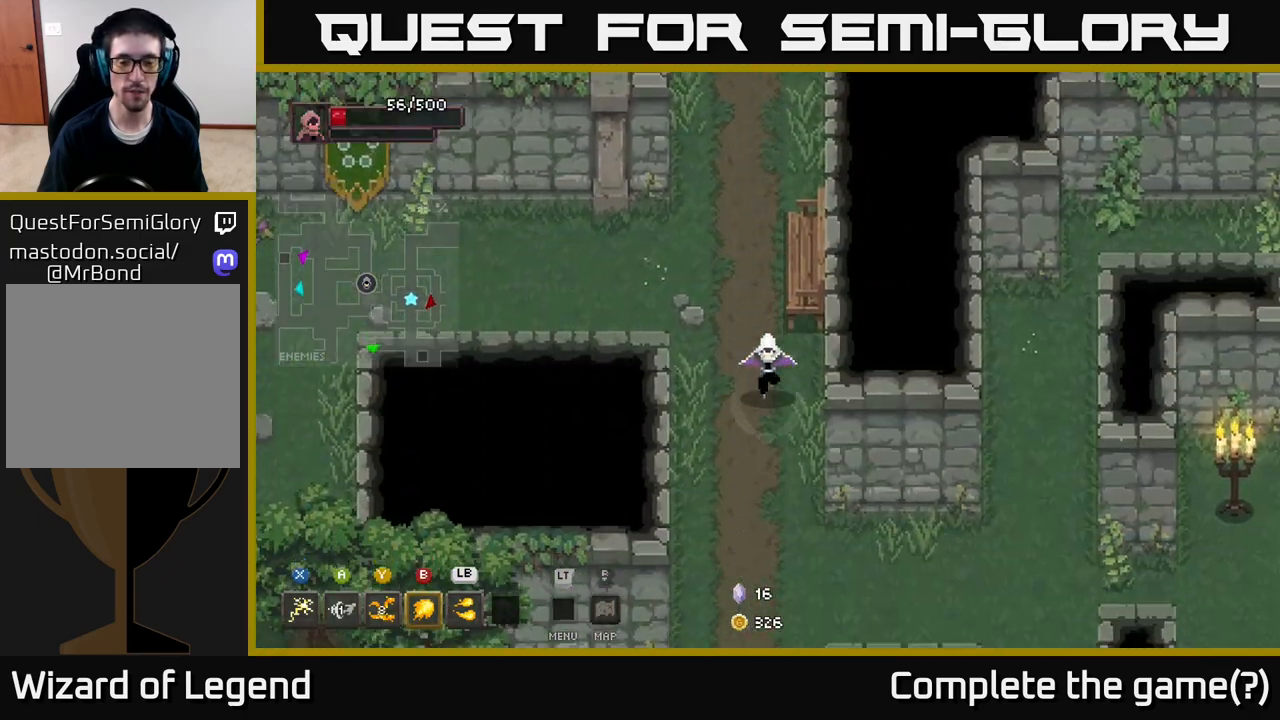
{"buttons": [], "left_stick": "down-right", "right_stick": "center", "events": [[350, "left_stick", "down-right"]]}
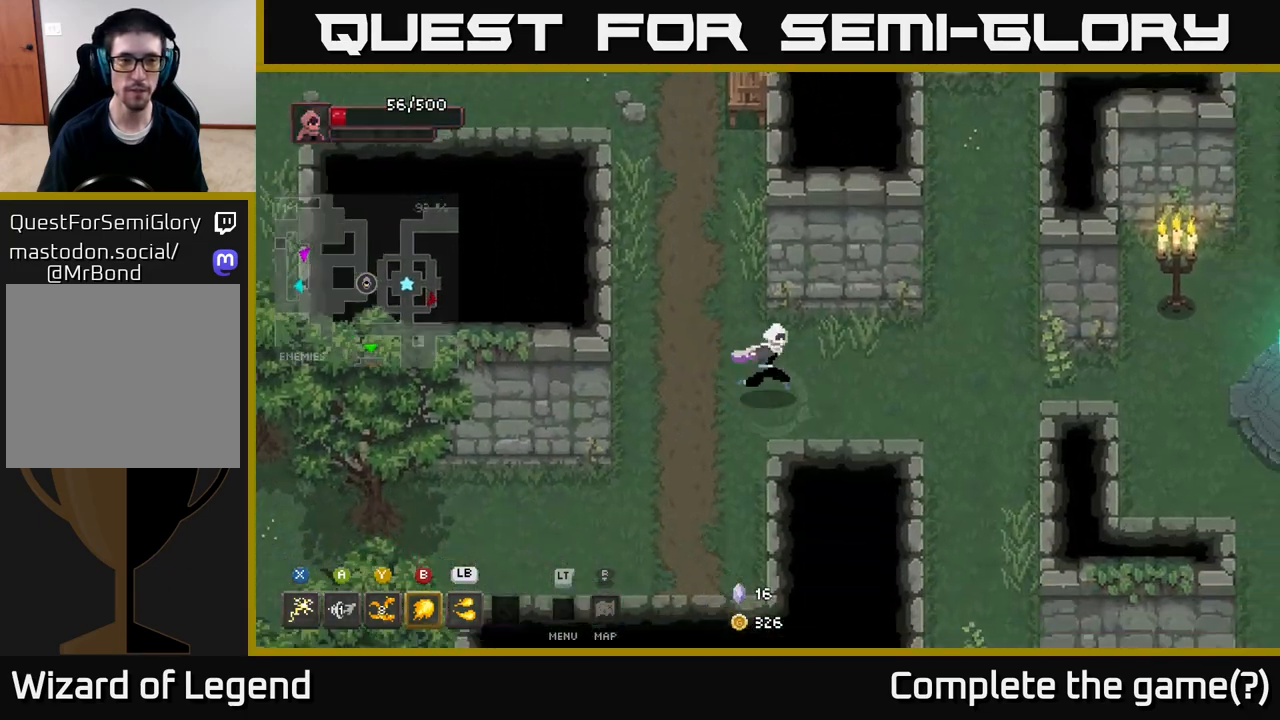
{"buttons": [], "left_stick": "center", "right_stick": "center", "events": [[133, "left_stick", "center"]]}
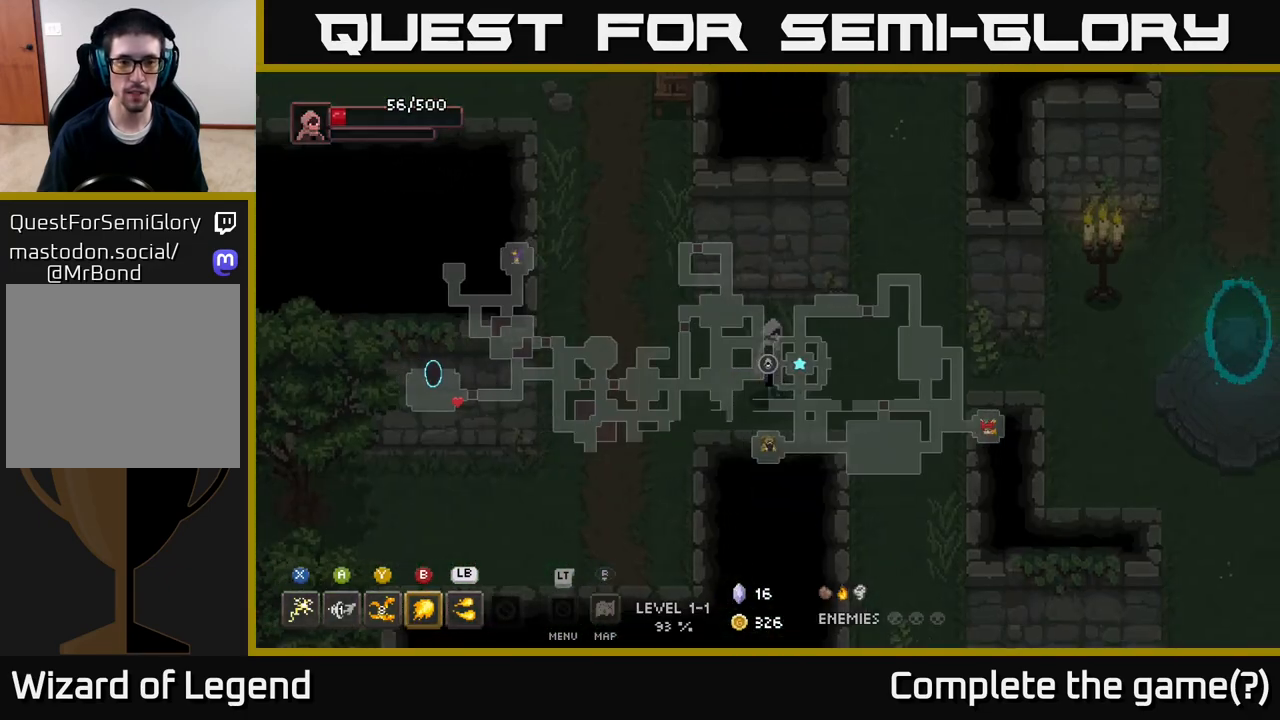
{"buttons": [], "left_stick": "center", "right_stick": "center", "events": []}
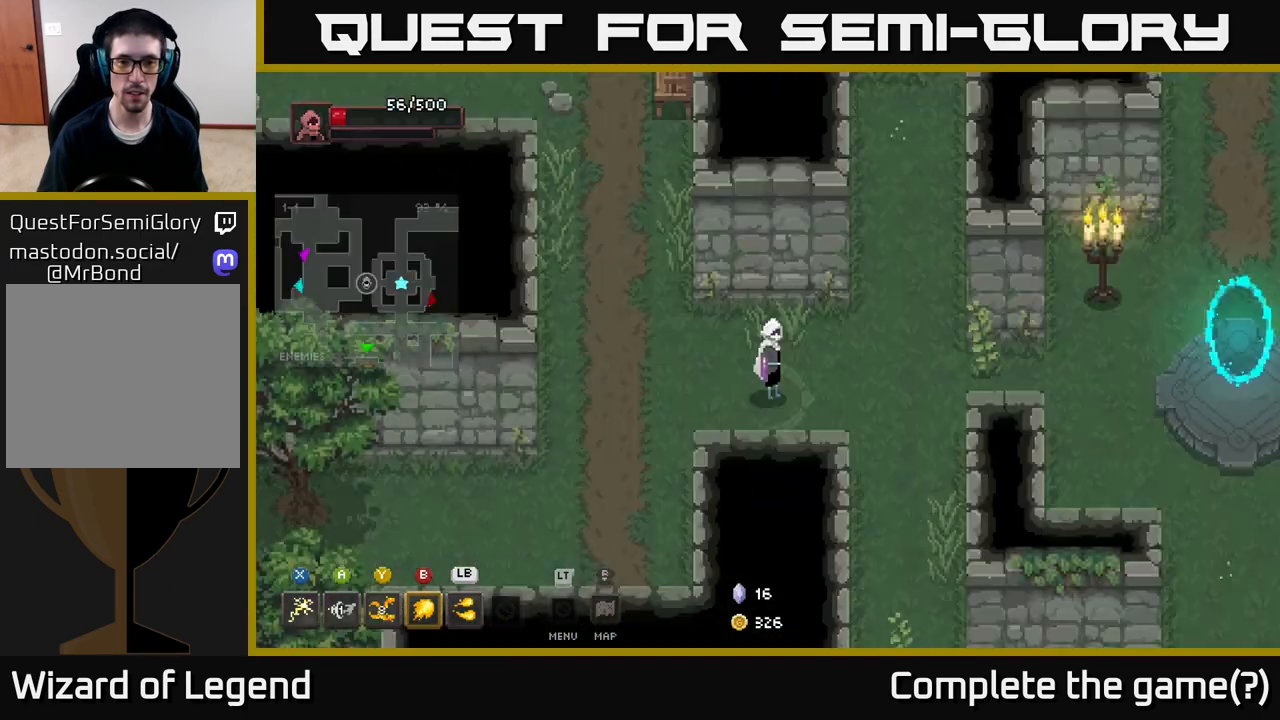
{"buttons": [], "left_stick": "down", "right_stick": "center", "events": [[50, "left_stick", "right"], [267, "left_stick", "down-right"], [467, "left_stick", "down"]]}
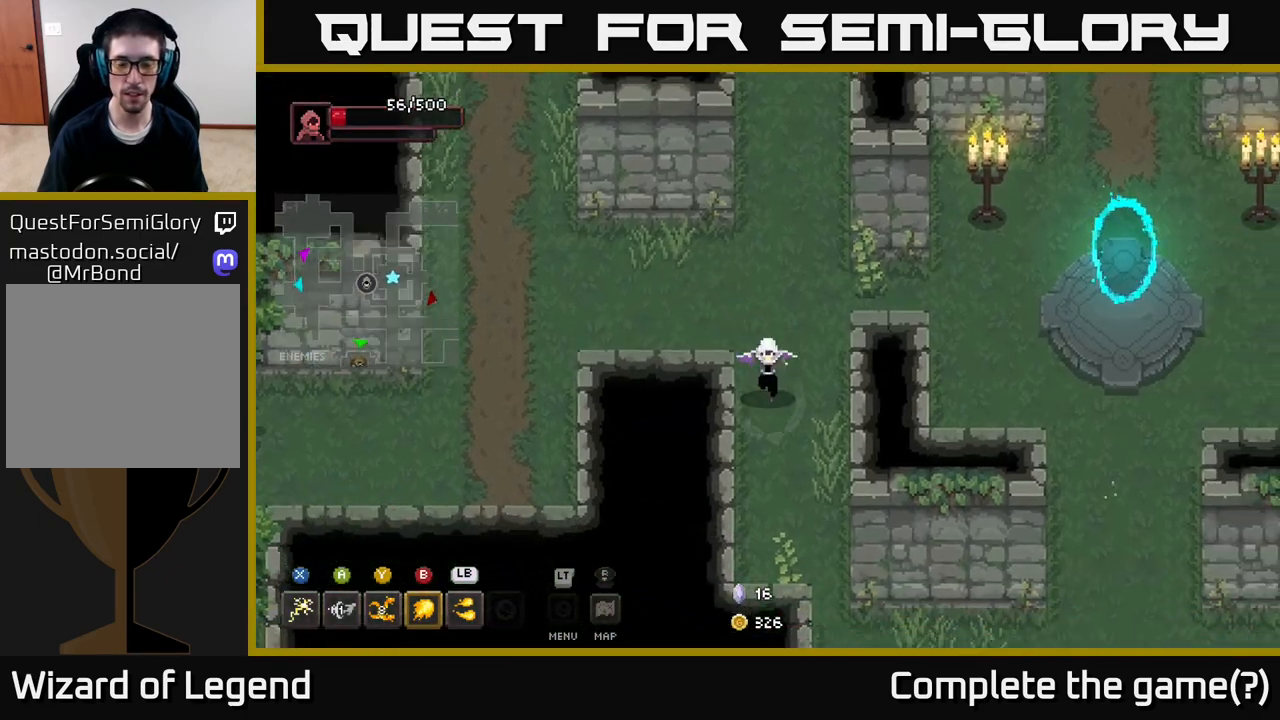
{"buttons": [], "left_stick": "down-right", "right_stick": "center", "events": [[400, "left_stick", "down-right"]]}
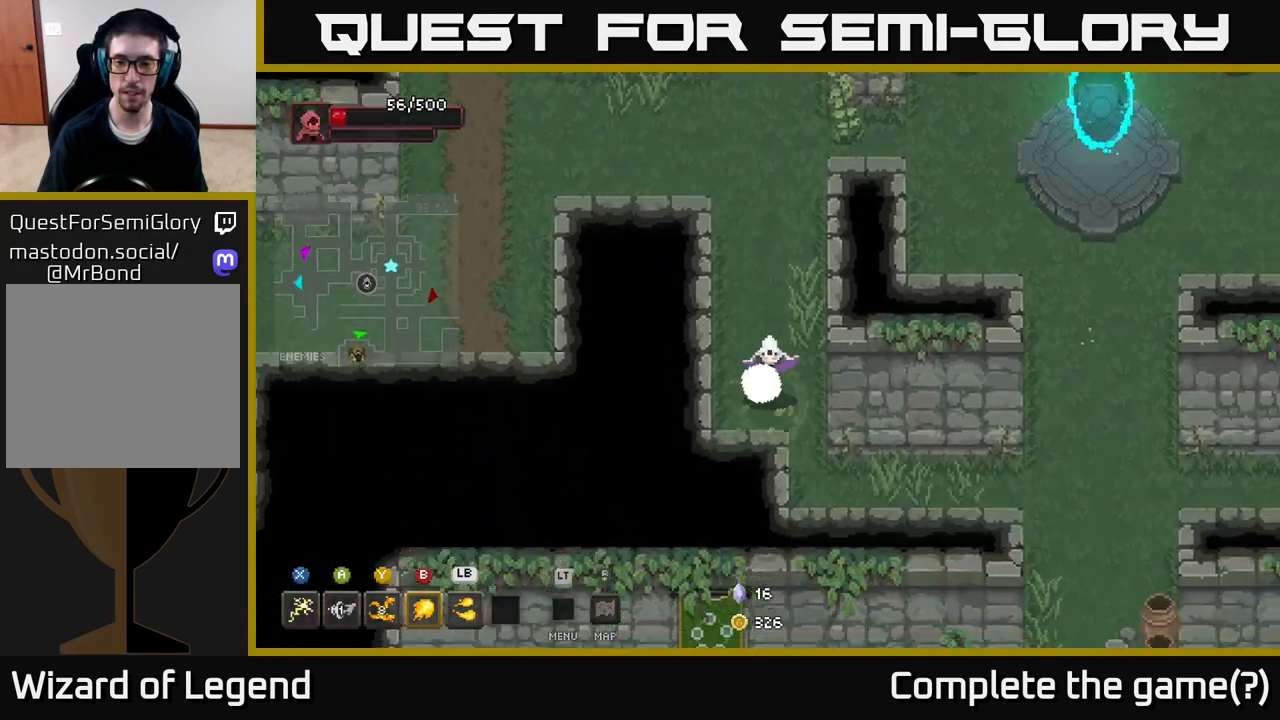
{"buttons": [], "left_stick": "right", "right_stick": "center", "events": [[450, "left_stick", "right"]]}
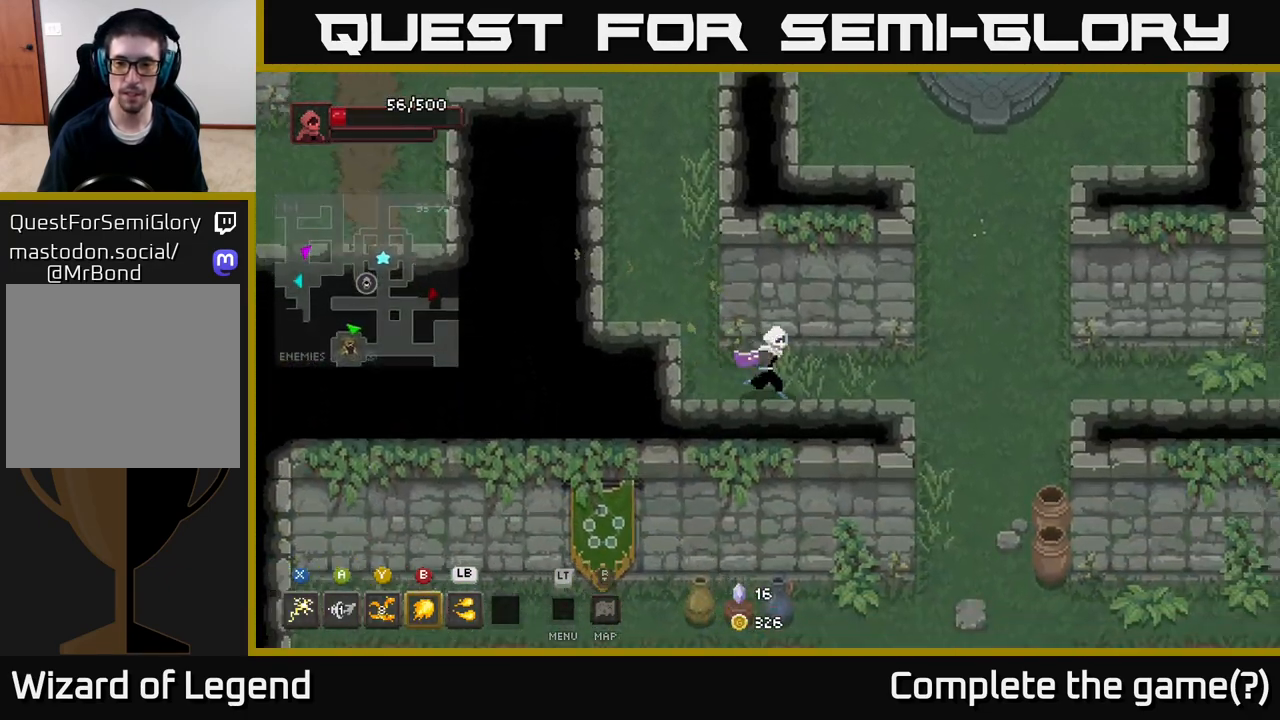
{"buttons": [], "left_stick": "down-right", "right_stick": "center", "events": [[500, "left_stick", "down-right"]]}
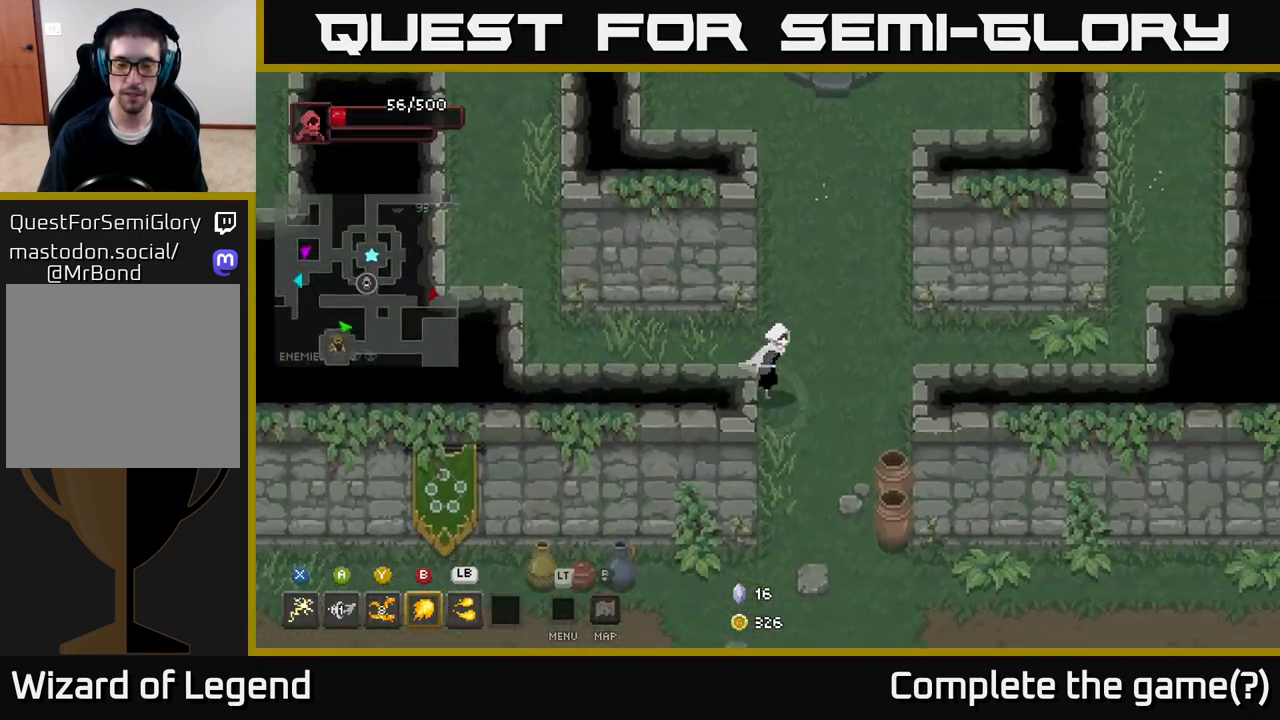
{"buttons": [], "left_stick": "down", "right_stick": "center", "events": [[133, "left_stick", "down"]]}
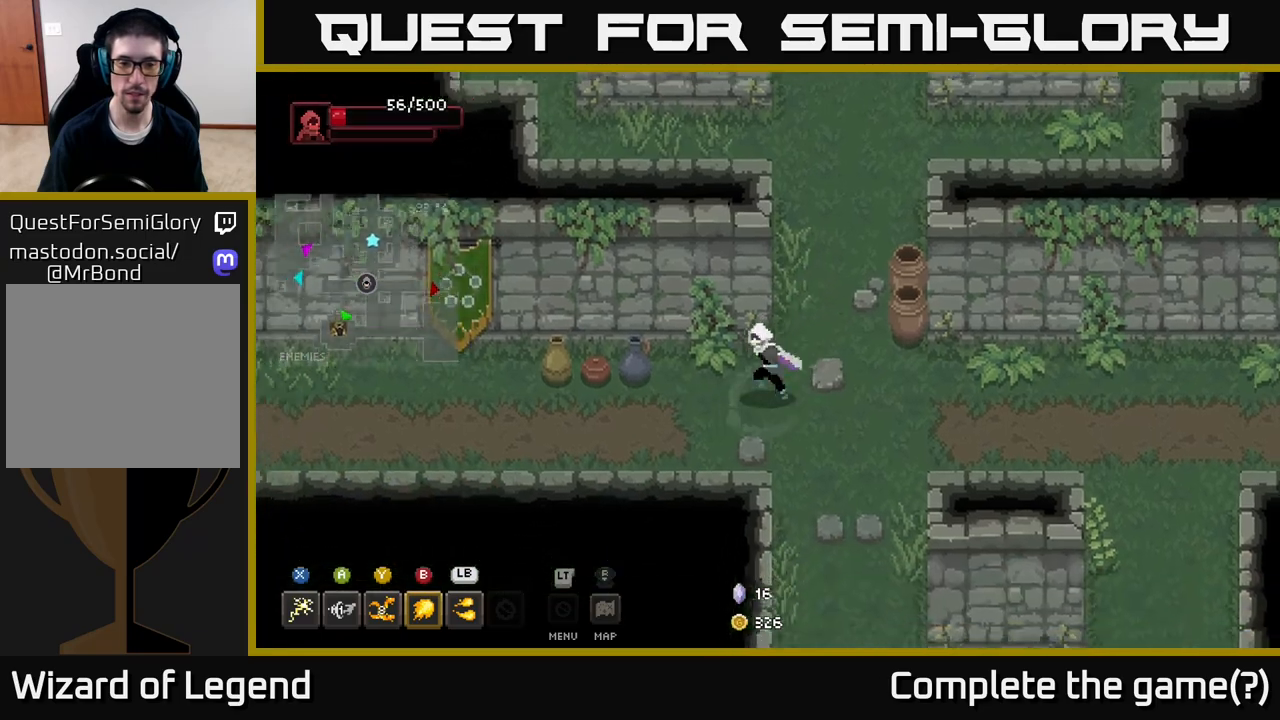
{"buttons": [], "left_stick": "left", "right_stick": "center", "events": [[50, "left_stick", "left"]]}
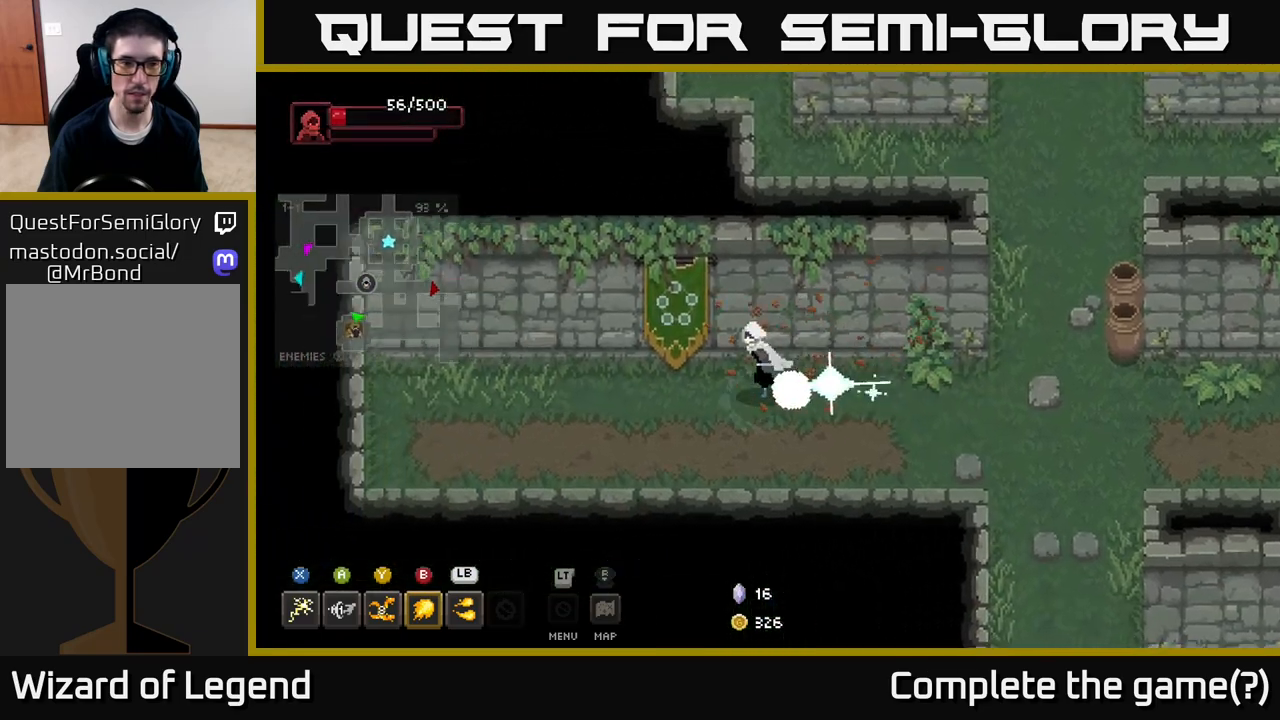
{"buttons": [], "left_stick": "right", "right_stick": "center", "events": [[450, "left_stick", "right"]]}
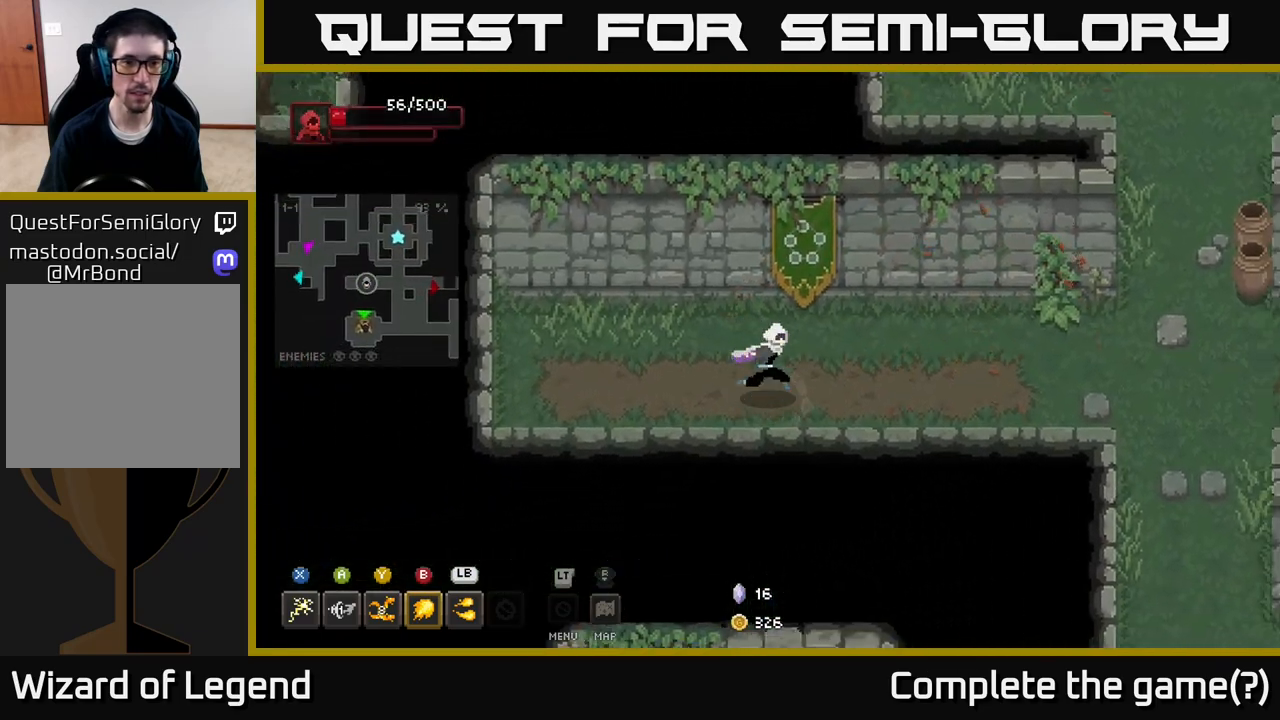
{"buttons": [], "left_stick": "right", "right_stick": "center", "events": []}
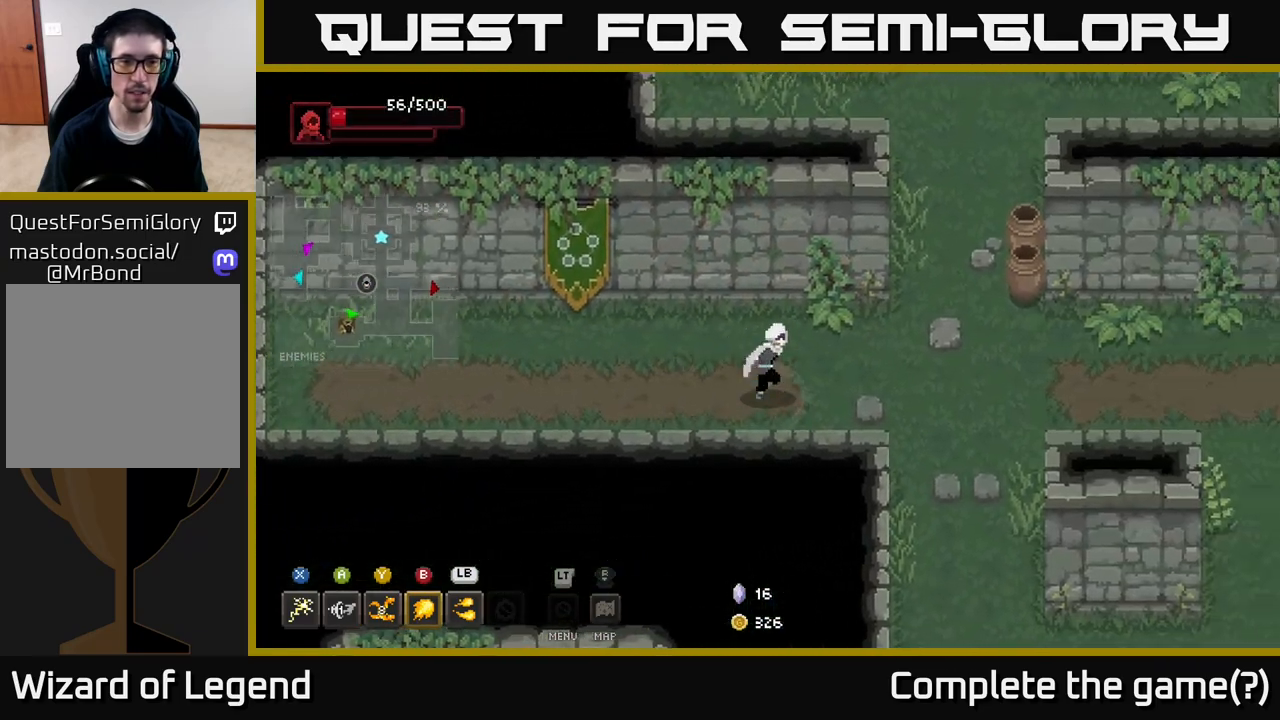
{"buttons": [], "left_stick": "up-right", "right_stick": "center", "events": [[317, "left_stick", "up-right"]]}
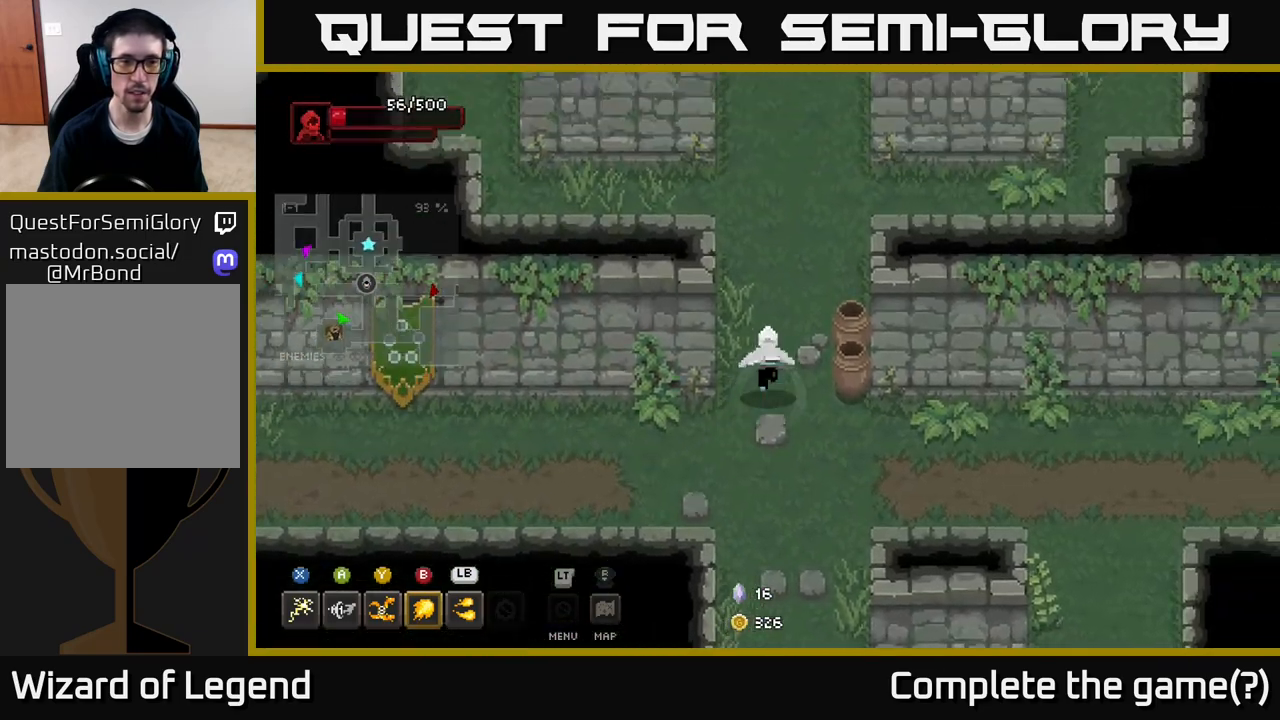
{"buttons": [], "left_stick": "down-right", "right_stick": "center", "events": [[200, "left_stick", "down-right"]]}
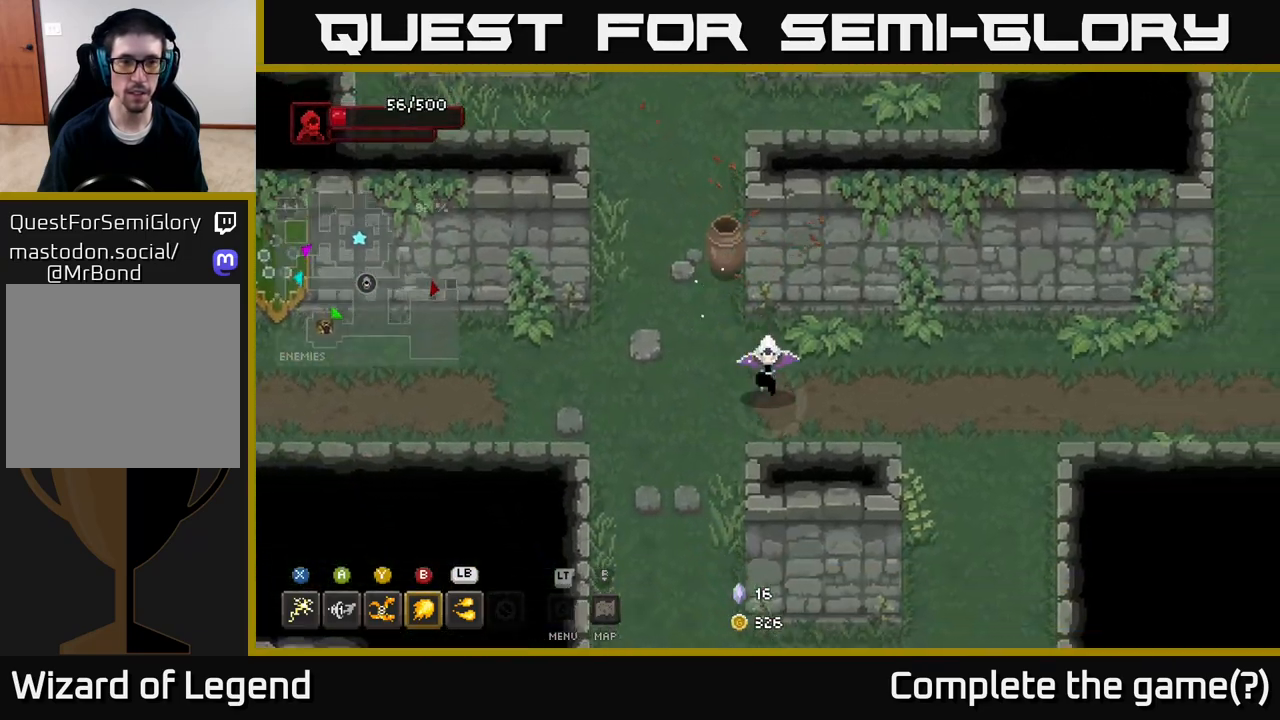
{"buttons": [], "left_stick": "right", "right_stick": "center", "events": [[100, "left_stick", "right"]]}
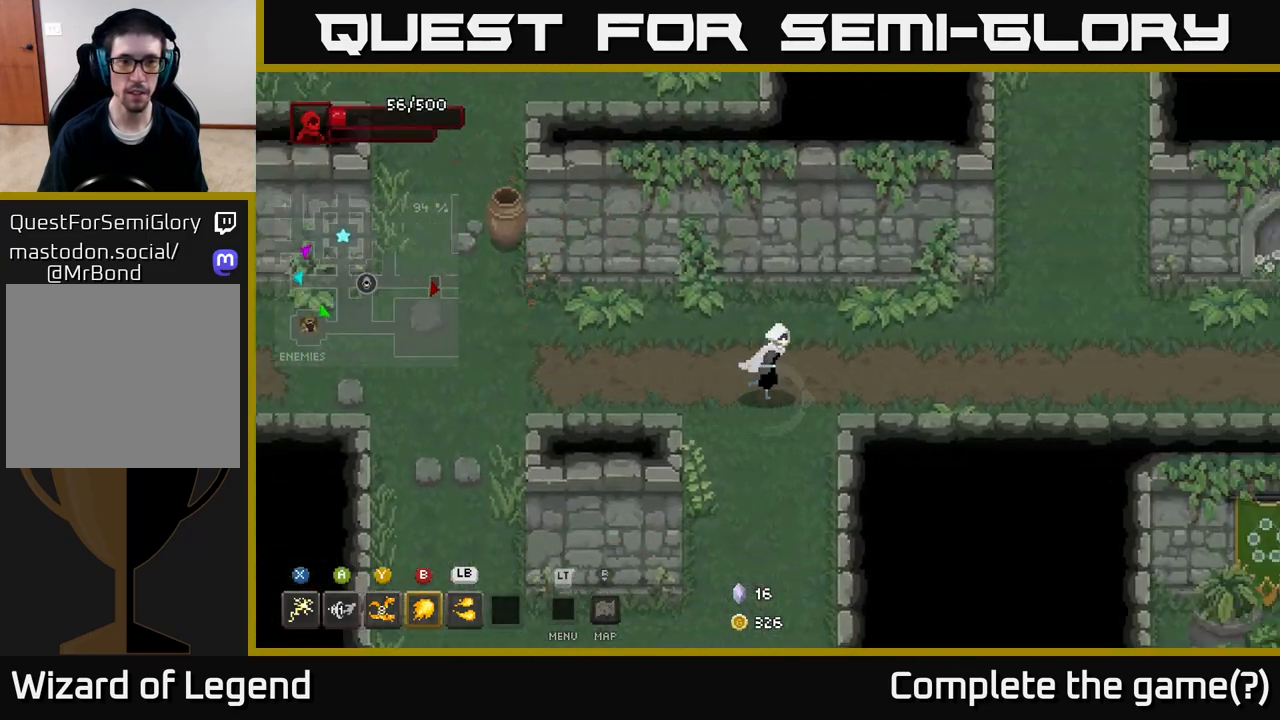
{"buttons": [], "left_stick": "right", "right_stick": "center", "events": []}
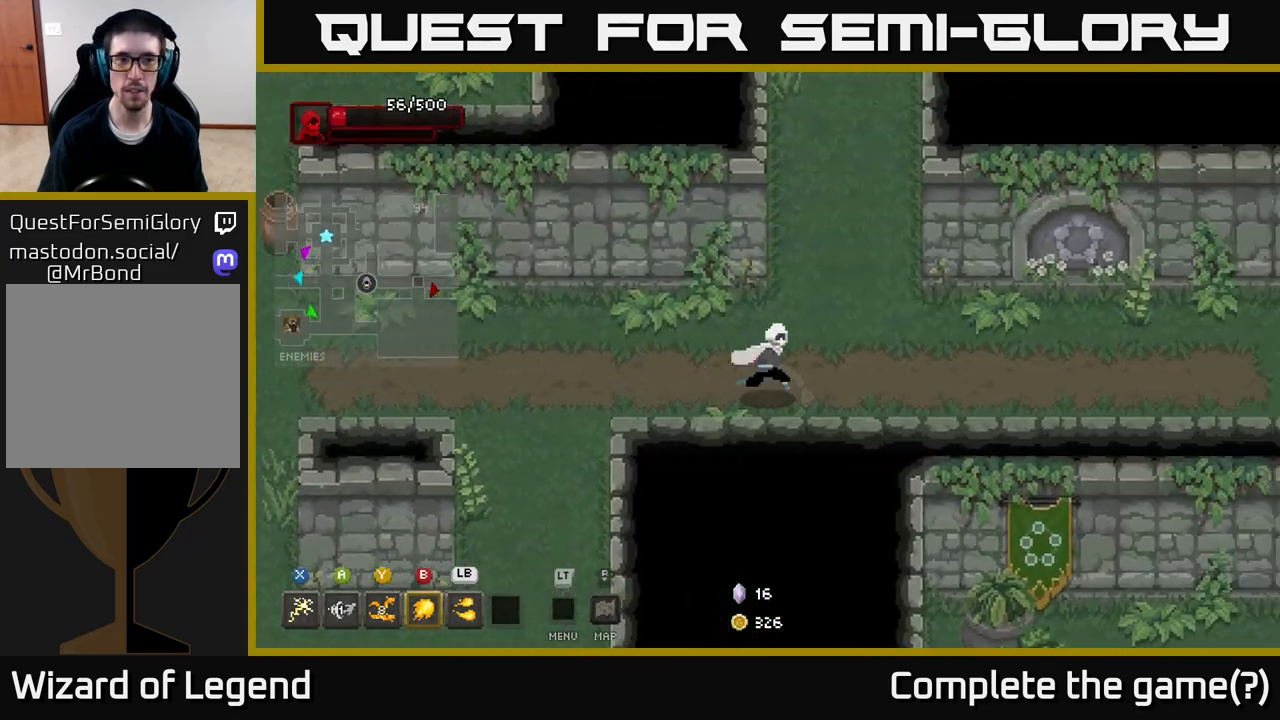
{"buttons": [], "left_stick": "right", "right_stick": "center", "events": []}
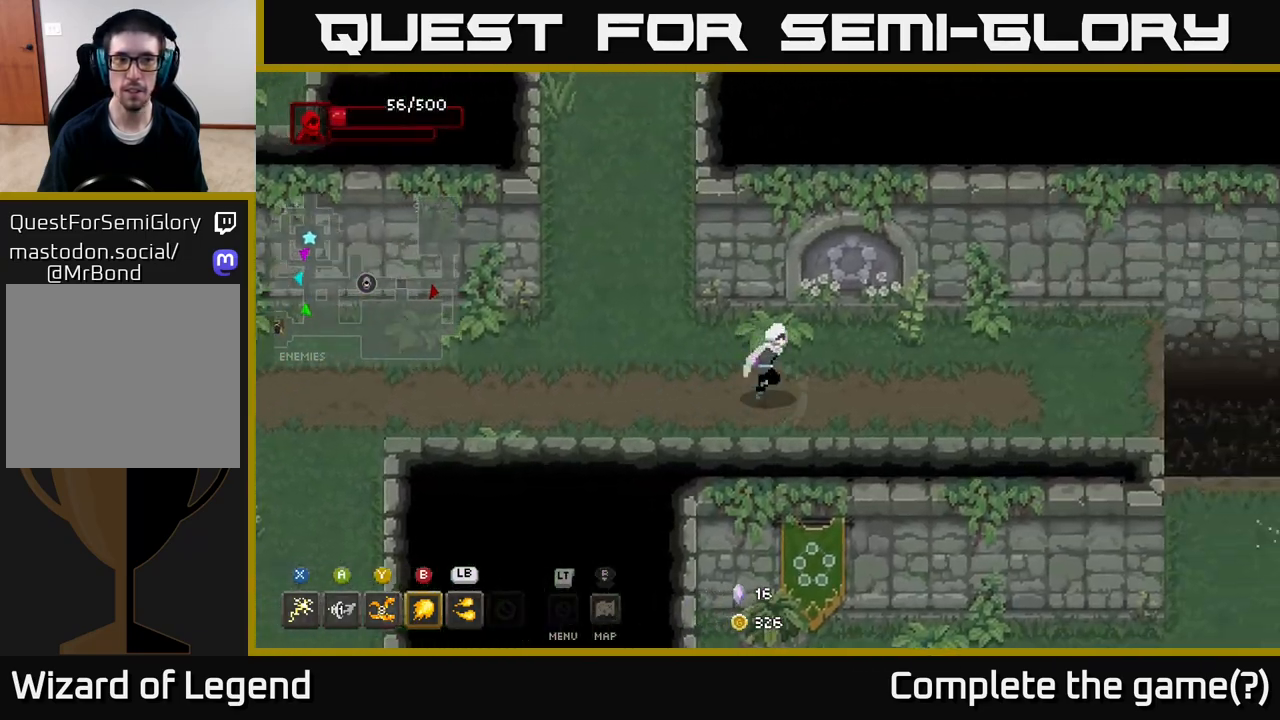
{"buttons": [], "left_stick": "up", "right_stick": "center", "events": [[67, "left_stick", "up-left"], [183, "left_stick", "left"], [350, "left_stick", "up-left"], [467, "left_stick", "up"]]}
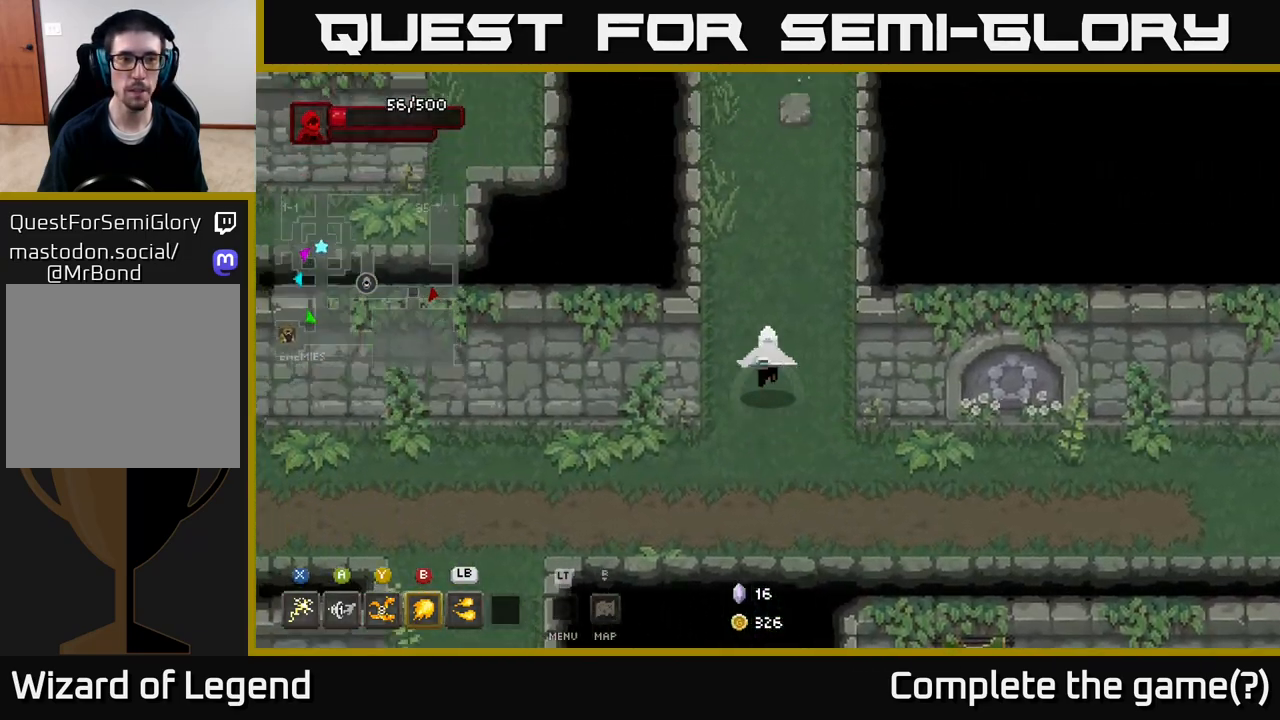
{"buttons": [], "left_stick": "up", "right_stick": "center", "events": []}